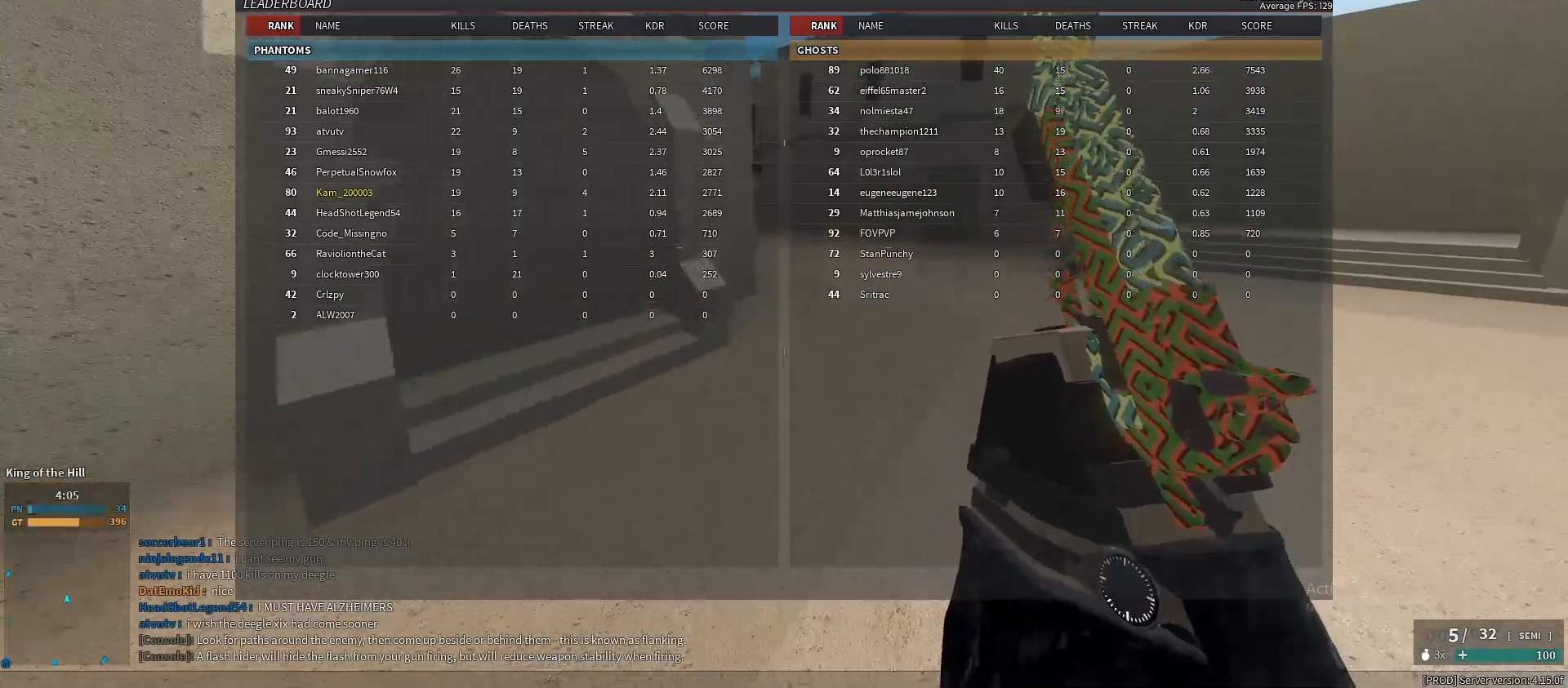
Gameplay with keyboard and mouse; each line is a JSON object with the keys and mouse buttons held at the frame after it. "events" lists presses ("down") and releases ("up") of "1", "2", "3", "4", "5", "a", "alt", "c", "caps_lock", "ctrl", "d", "e", "f", "g", "q", "r", "s", "shift", "space", "t", "tab", "v", "w", "x", "z", "mouse_left", "mouse_wheel" and "mouse_right" between this image and that frame as [ms after this image, input, new state], when the widget could be followed in between. "mouse_left", "mouse_wheel", "mouse_right" = the "left", "wheel", "right" buttons of the "mouse" list. No other keys are recorded. "wheel" means that the mouse wheel is clicked or scrolled. Not read: mouse_move.
{"keys": ["shift", "w"], "mouse": [], "events": [[33, "tab", "down"], [133, "tab", "up"]]}
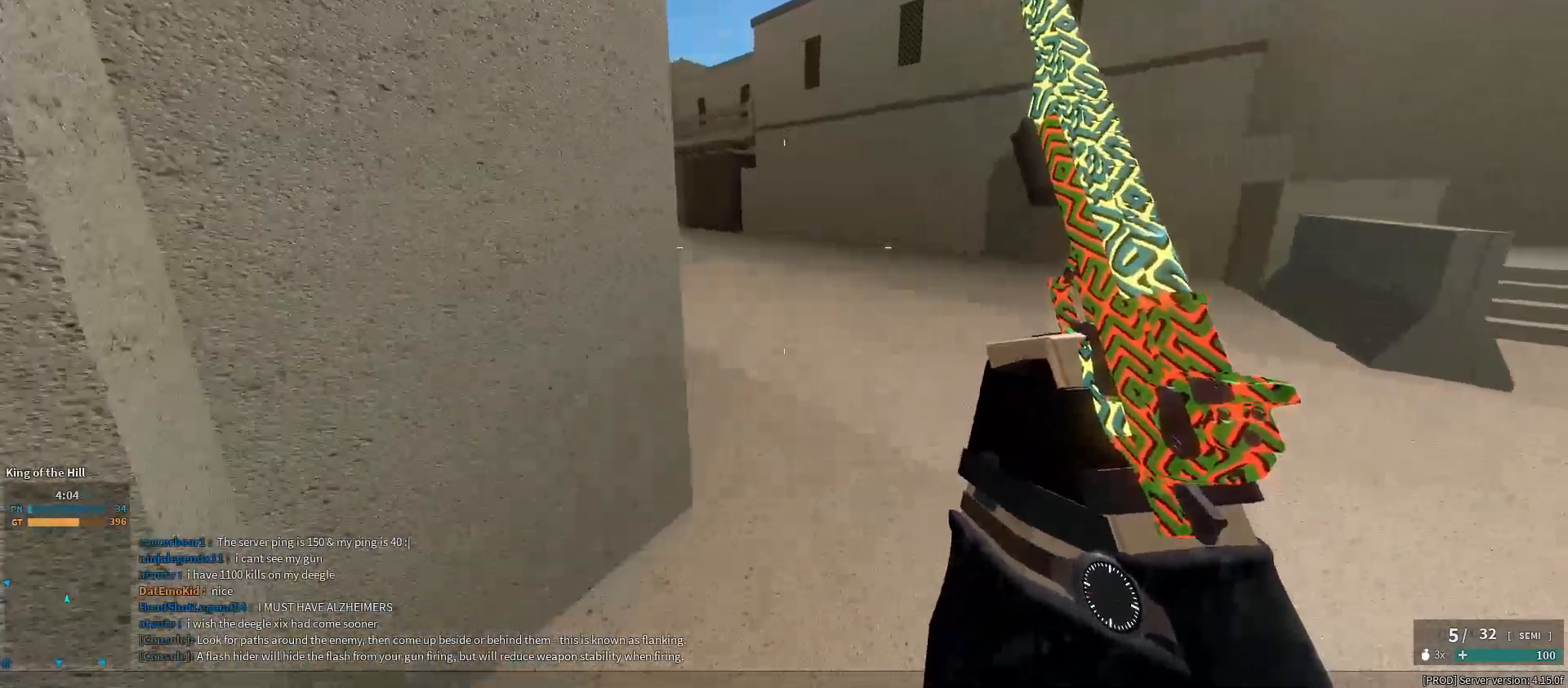
{"keys": ["shift", "w"], "mouse": [], "events": []}
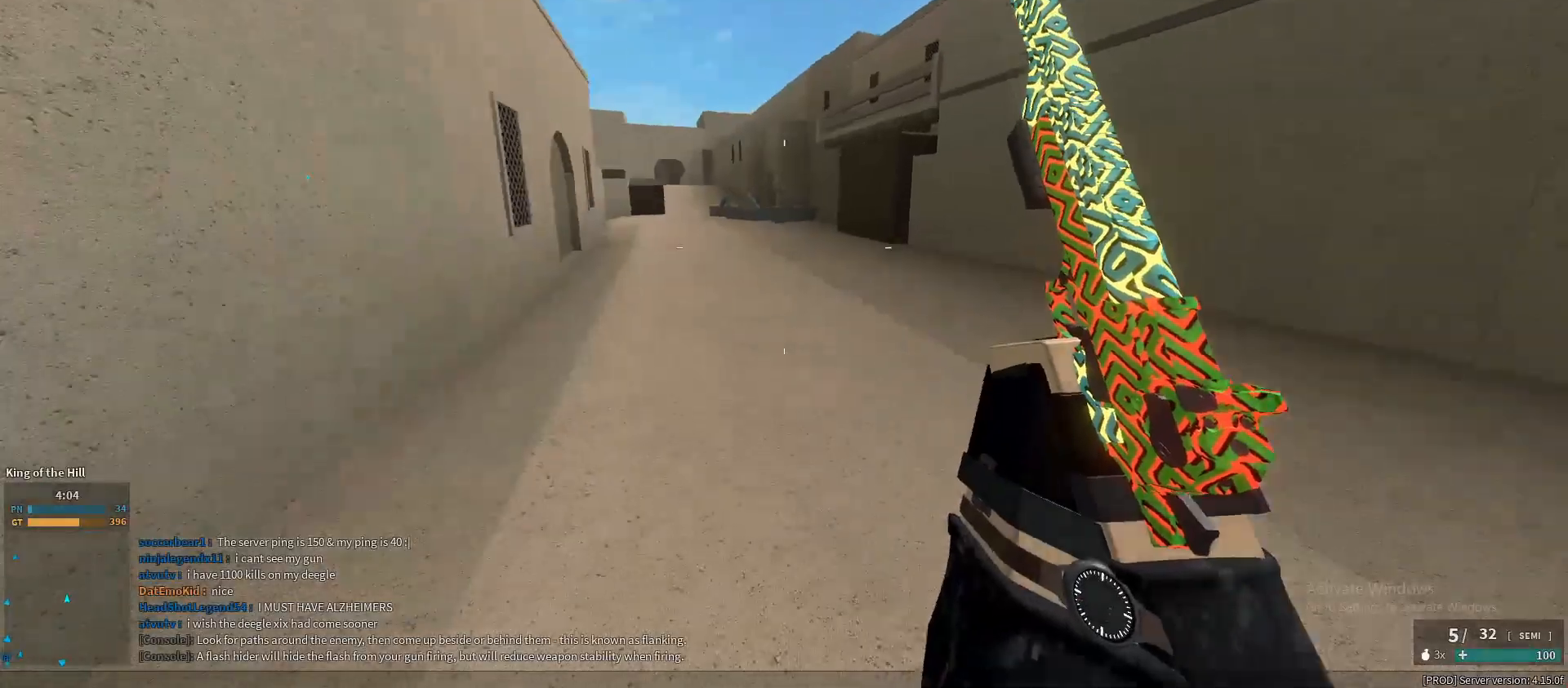
{"keys": ["shift", "w"], "mouse": [], "events": [[17, "shift", "up"], [67, "ctrl", "down"], [200, "ctrl", "up"], [300, "shift", "down"]]}
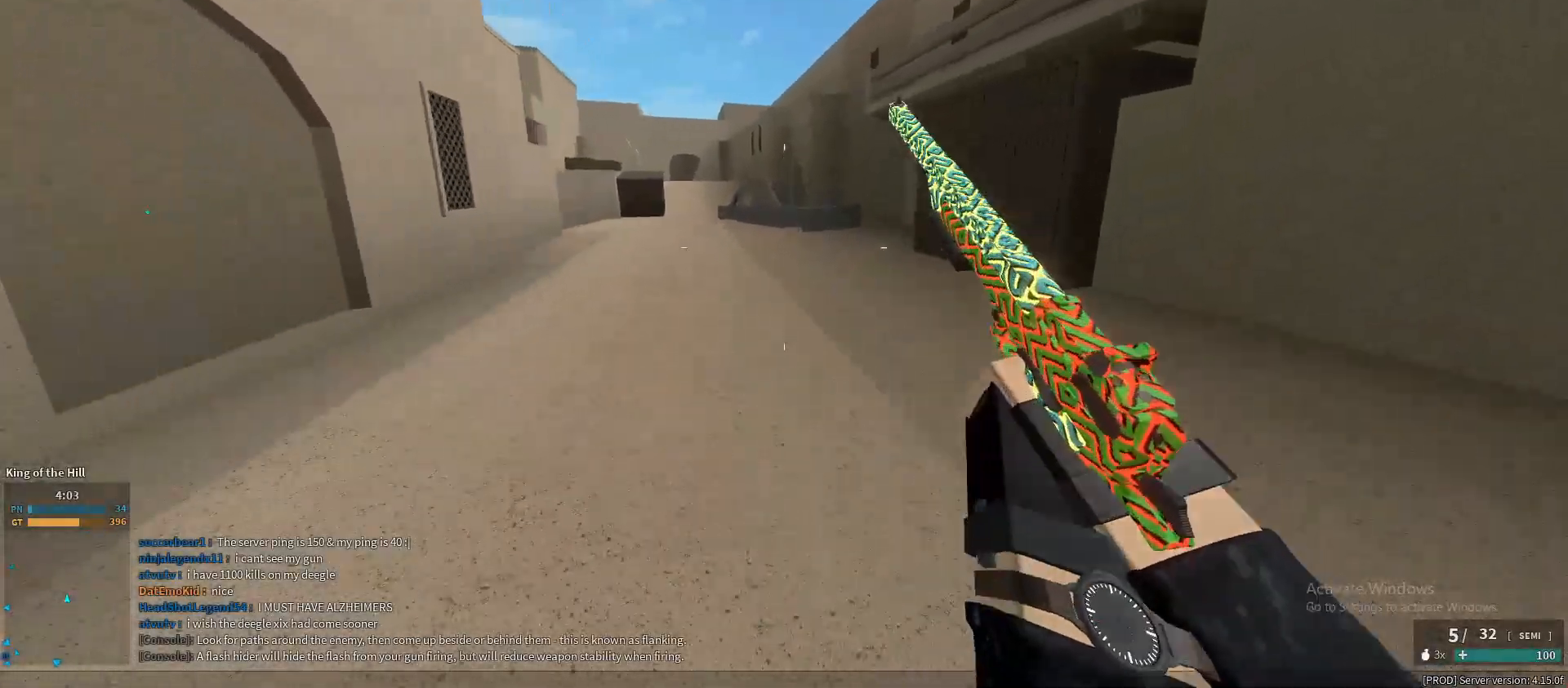
{"keys": ["d", "shift", "w"], "mouse": [], "events": [[183, "space", "down"], [217, "space", "up"], [367, "d", "down"]]}
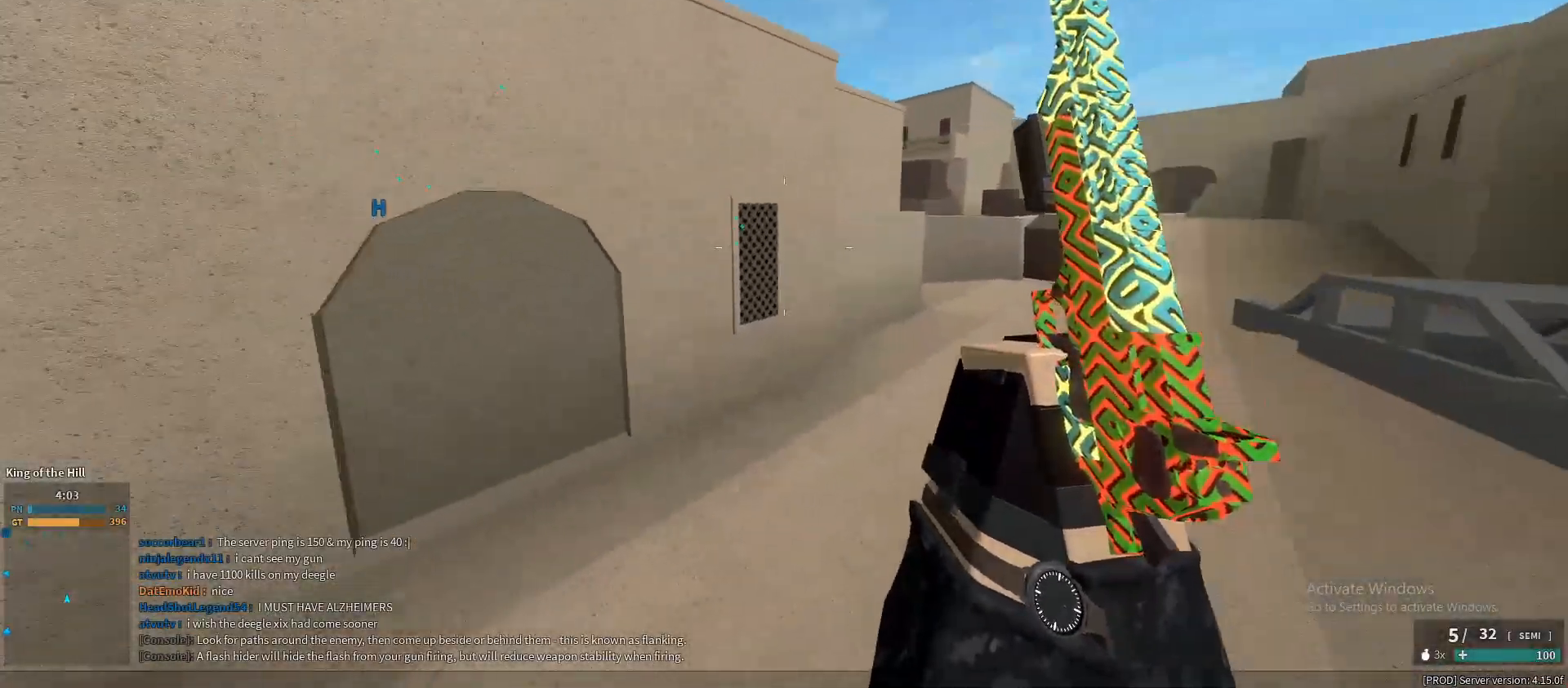
{"keys": ["d", "w"], "mouse": [], "events": [[283, "ctrl", "down"], [283, "shift", "up"], [383, "ctrl", "up"]]}
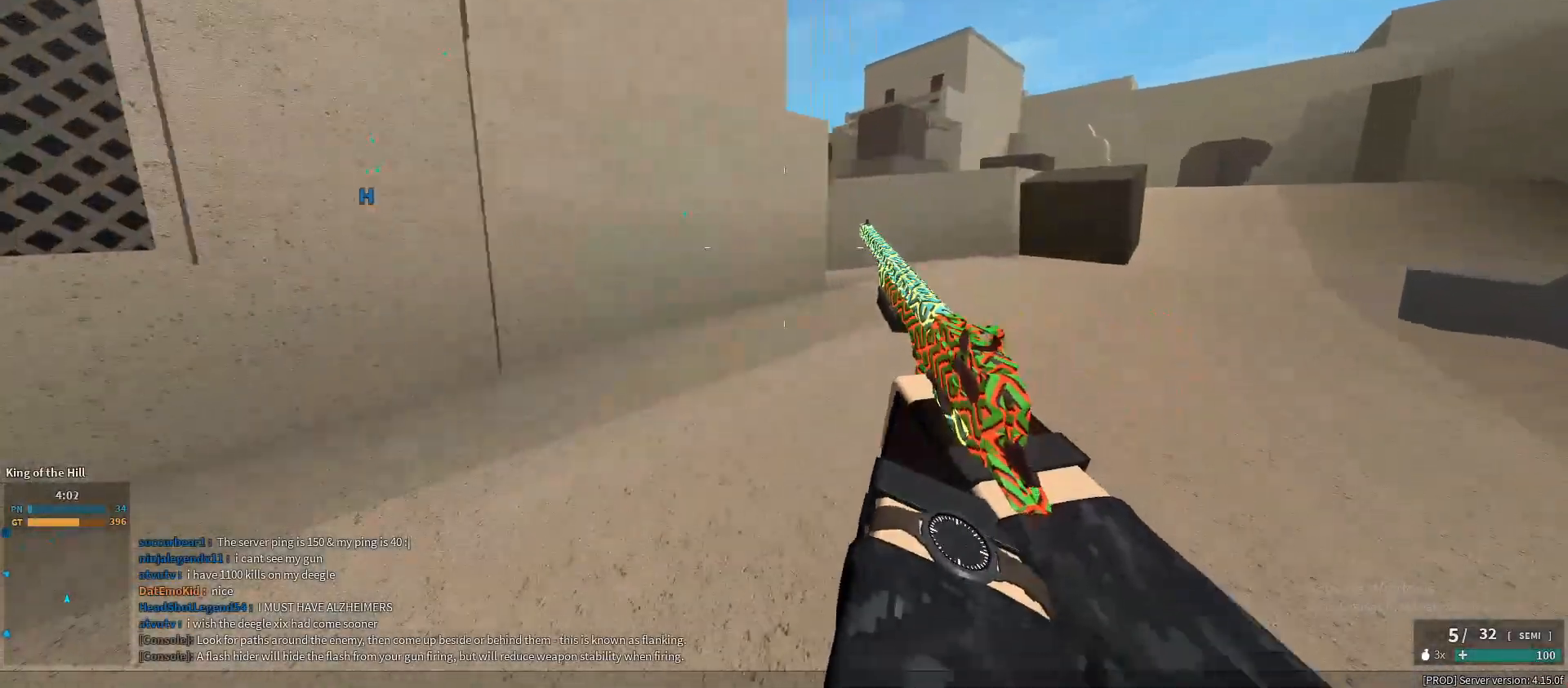
{"keys": ["shift", "w"], "mouse": [], "events": [[67, "shift", "down"], [217, "d", "up"], [350, "space", "down"], [400, "space", "up"]]}